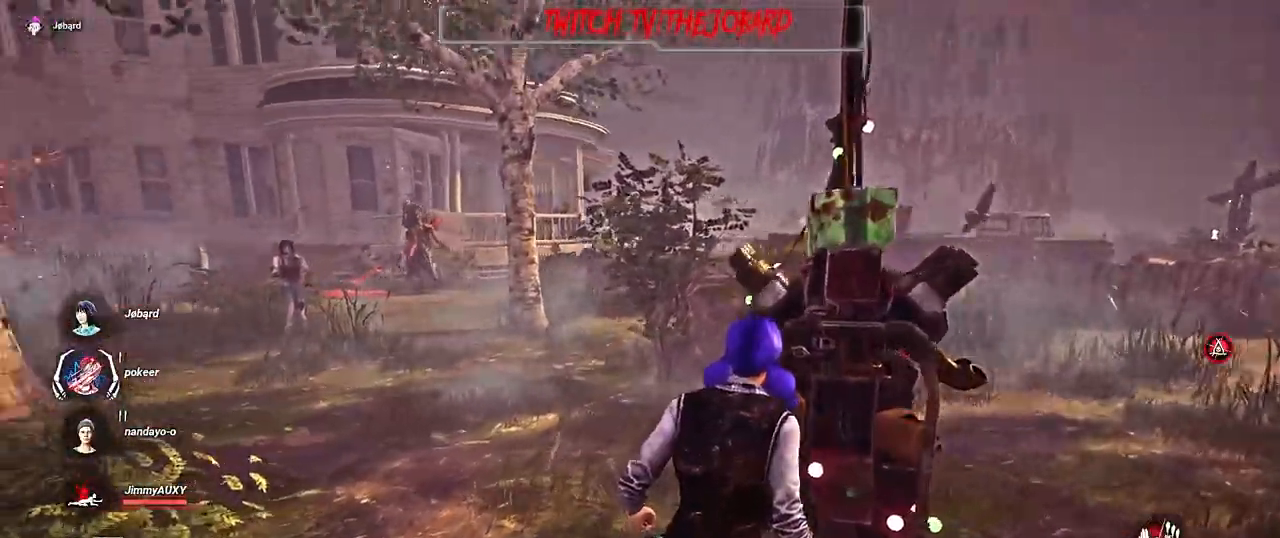
Gameplay with keyboard and mouse; each line is a JSON object with the keys and mouse buttons held at the frame after it. "events" lists presses ("down") and releases ("up") of "a", "ctrl", "d", "e", "f", "q", "r", "s", "shift", "space", "tab", "z", "mouse_left", "mouse_wheel", "mouse_right", "mouse_mb4" and "mouse_mb5" between this image and that frame as [ms after this image, input, new state], when the widget could be followed in between. "mouse_left", "mouse_wheel", "mouse_right", "mouse_mb4", "mouse_mb5" = the "left", "wheel", "right", "mb4", "mb5" buttons of the "mouse" list. No other keys are recorded. "wheel" means that the mouse wheel is clicked or scrolled. Mouse movement is not recorded.
{"keys": [], "mouse": ["left"], "events": [[100, "mouse_left", "down"], [134, "shift", "up"], [150, "z", "up"], [167, "d", "up"]]}
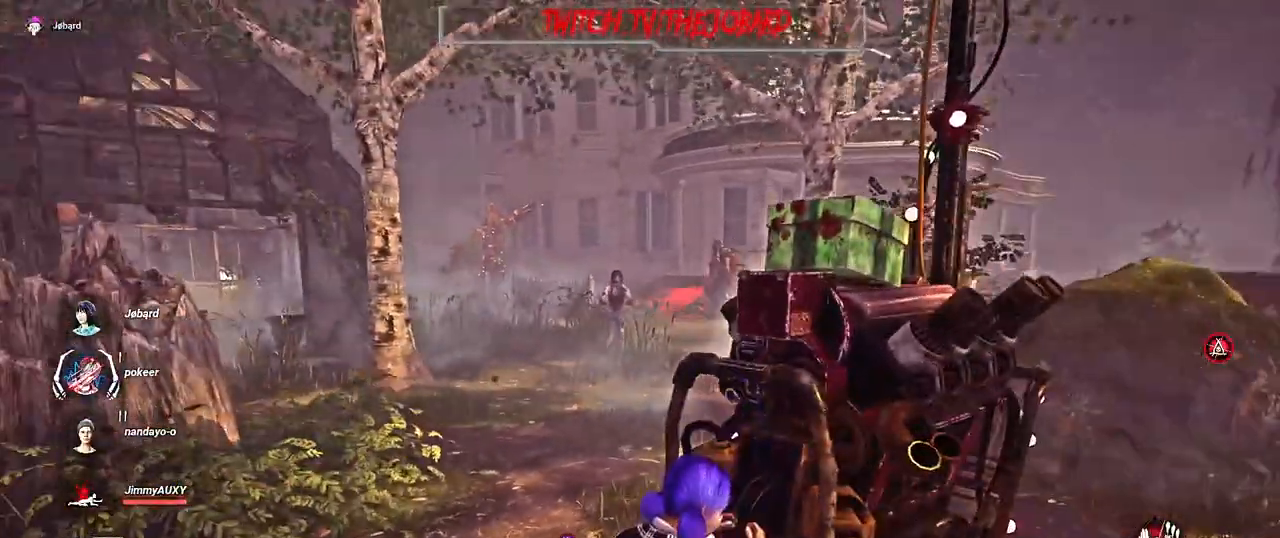
{"keys": [], "mouse": ["left"], "events": []}
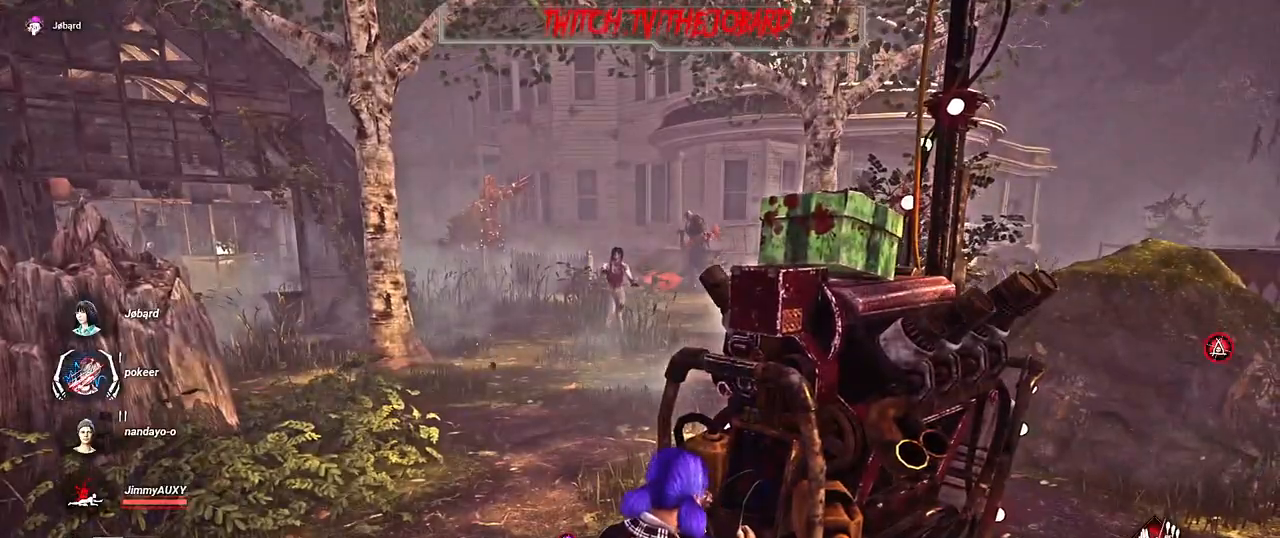
{"keys": [], "mouse": ["left"], "events": []}
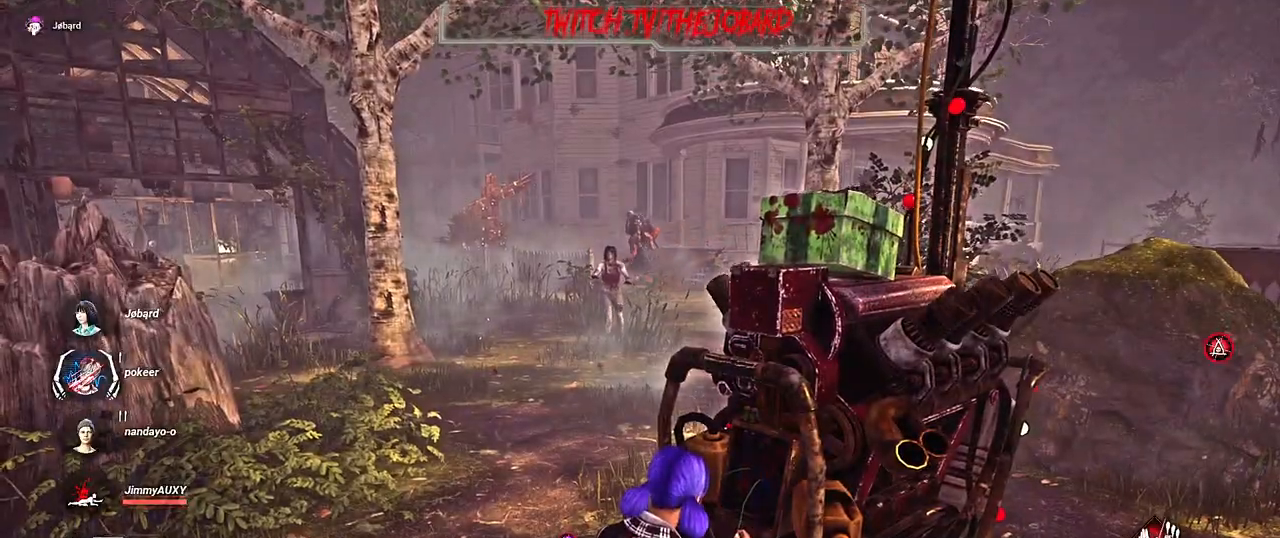
{"keys": ["q"], "mouse": ["left"], "events": [[267, "q", "down"], [350, "q", "up"], [417, "q", "down"]]}
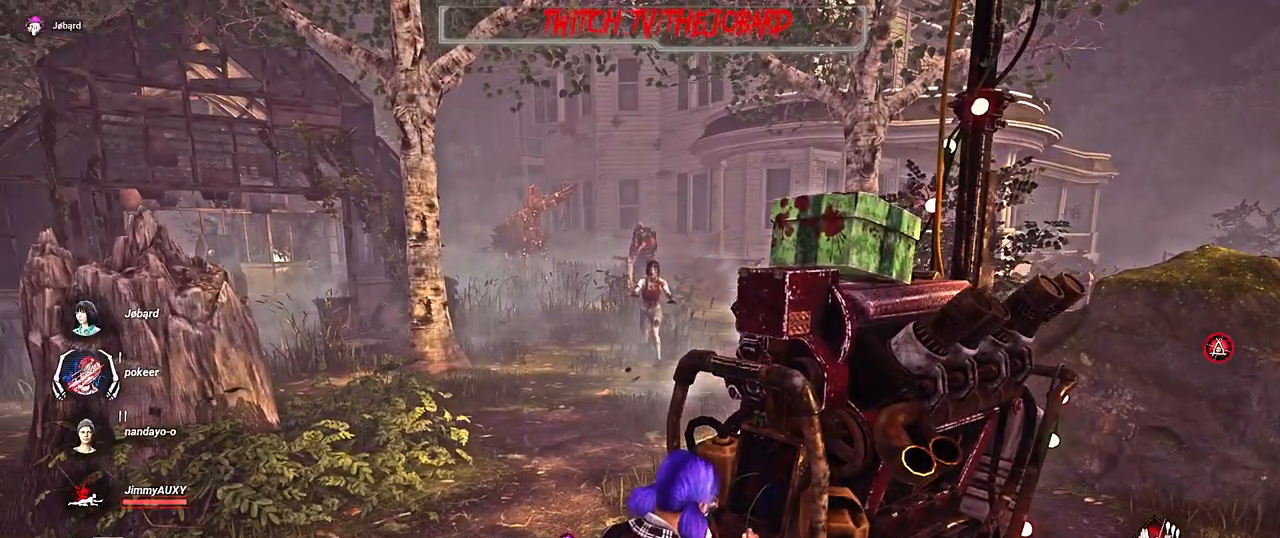
{"keys": ["q", "shift"], "mouse": [], "events": [[17, "shift", "down"], [467, "mouse_left", "up"]]}
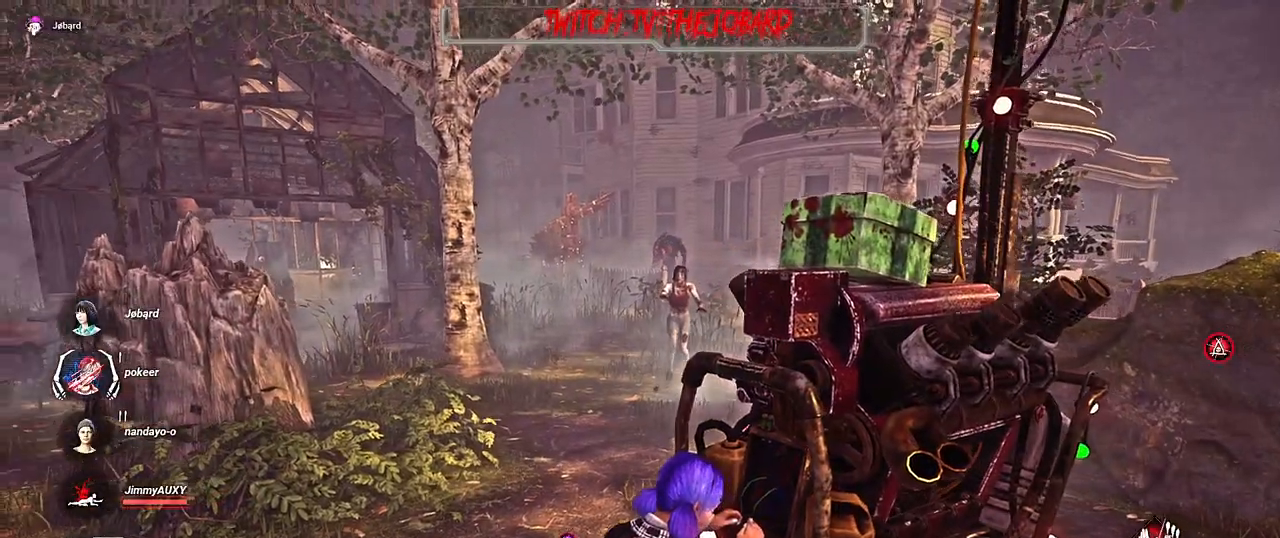
{"keys": ["q", "shift", "z"], "mouse": [], "events": [[400, "z", "down"]]}
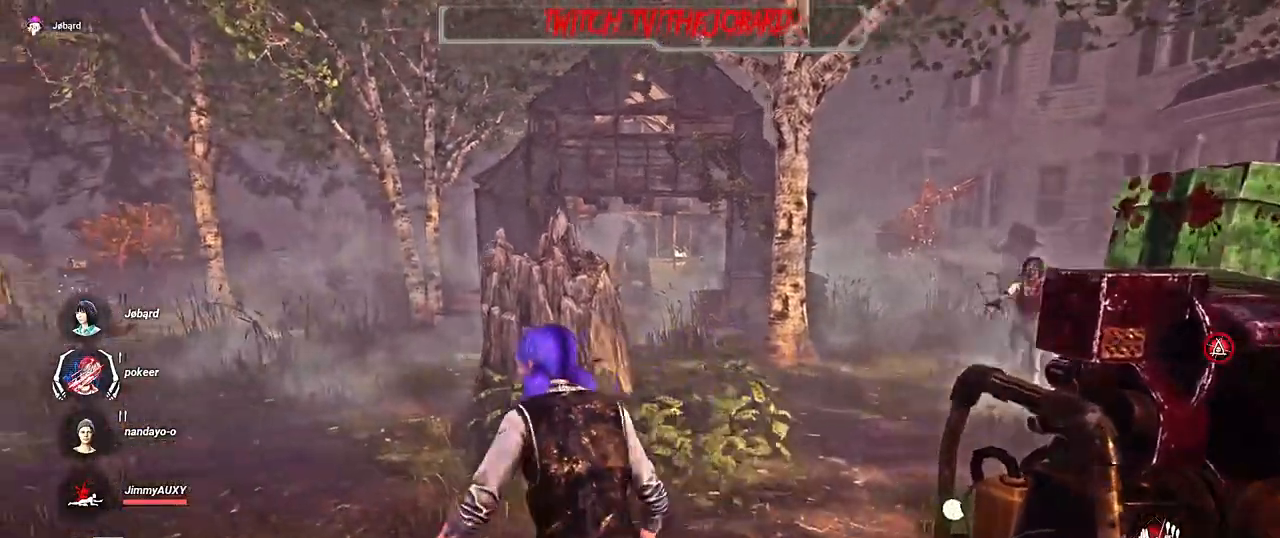
{"keys": ["shift", "z"], "mouse": [], "events": [[434, "q", "up"]]}
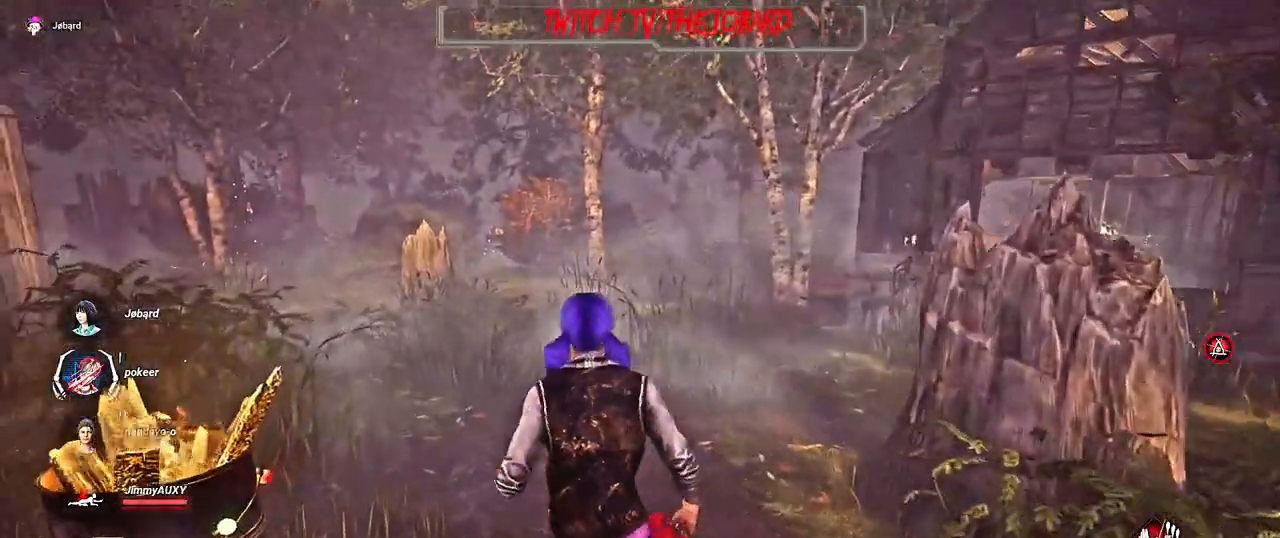
{"keys": ["shift", "z"], "mouse": [], "events": []}
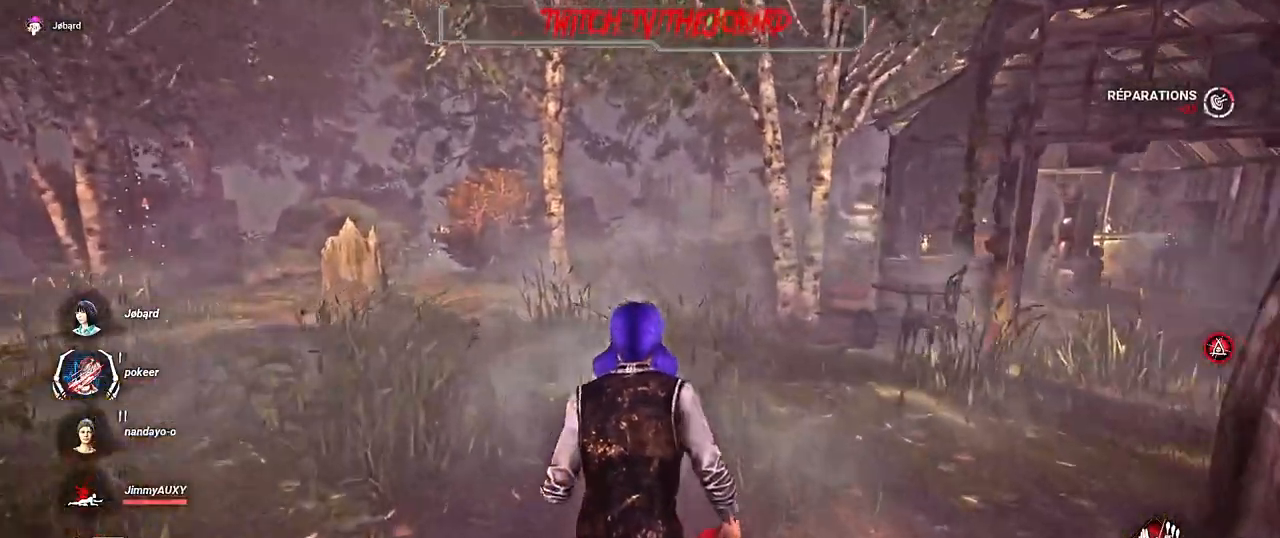
{"keys": ["q", "shift", "z"], "mouse": [], "events": [[334, "q", "down"]]}
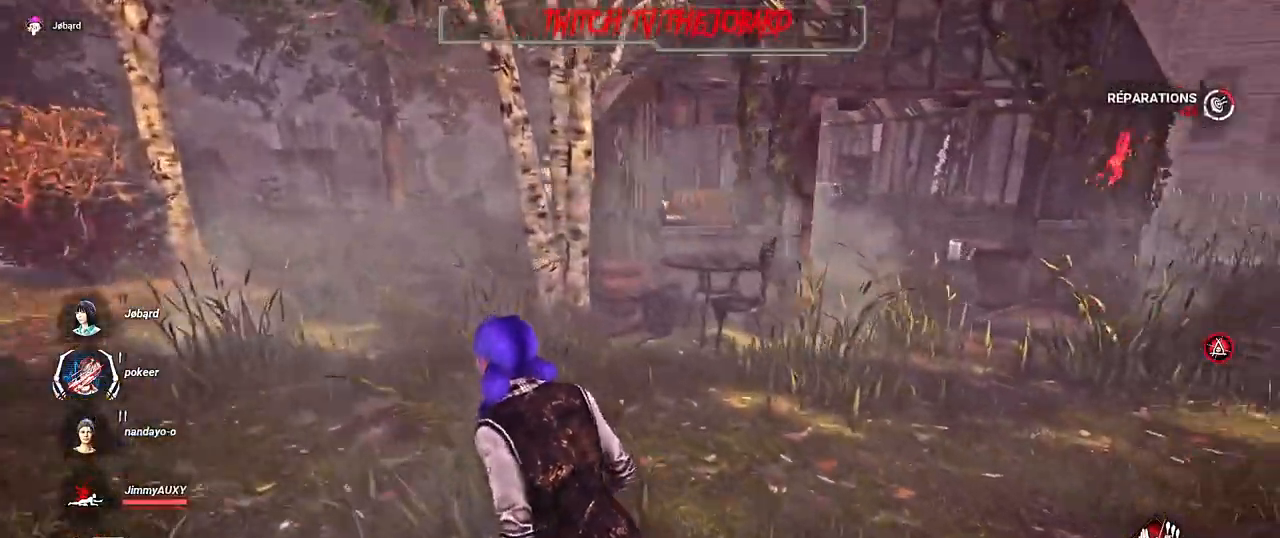
{"keys": ["q", "shift", "z"], "mouse": [], "events": []}
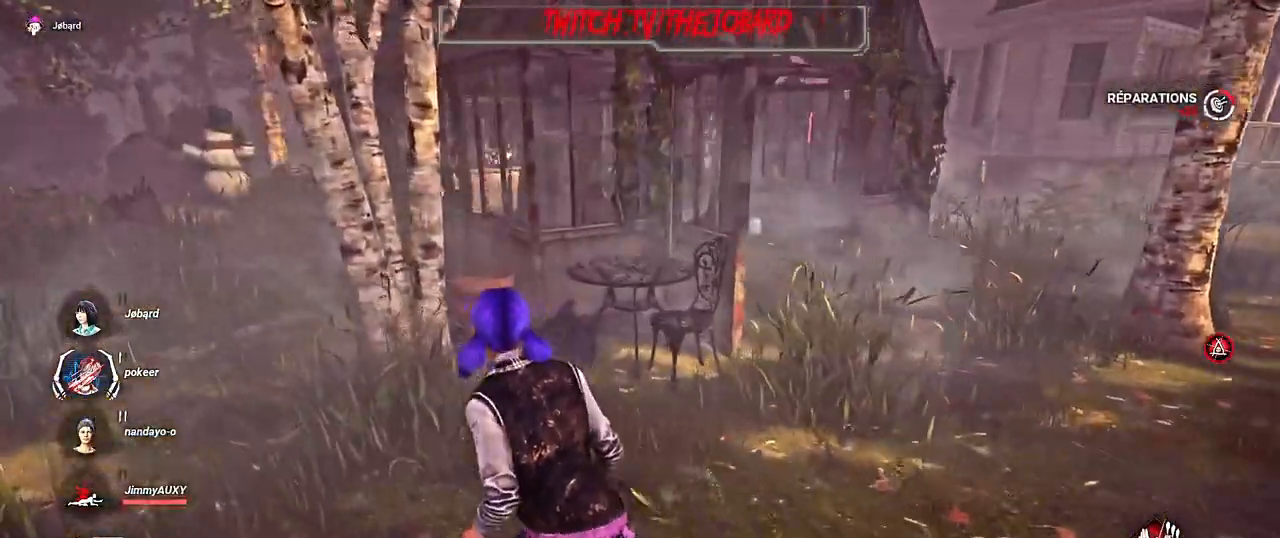
{"keys": ["q", "shift", "z"], "mouse": [], "events": []}
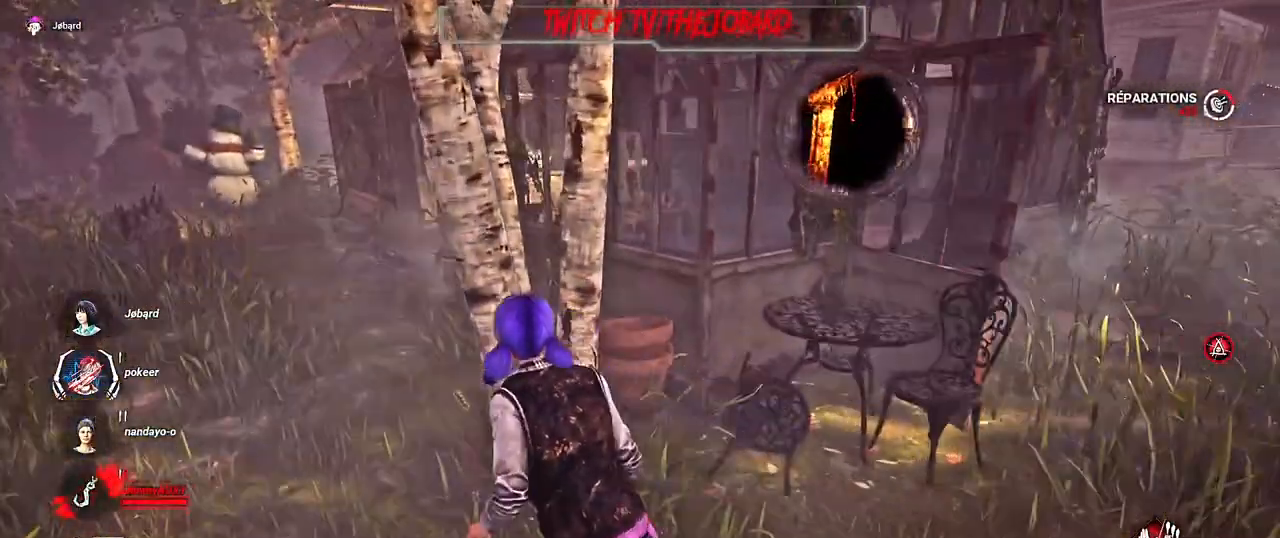
{"keys": ["q", "shift", "z"], "mouse": [], "events": []}
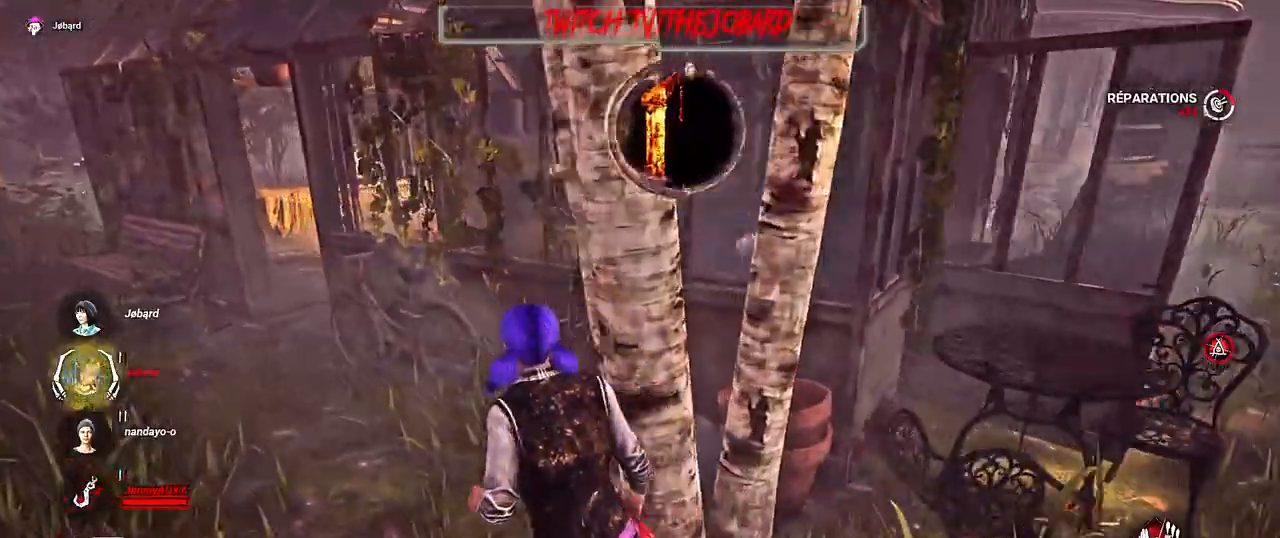
{"keys": ["q", "shift", "z"], "mouse": [], "events": []}
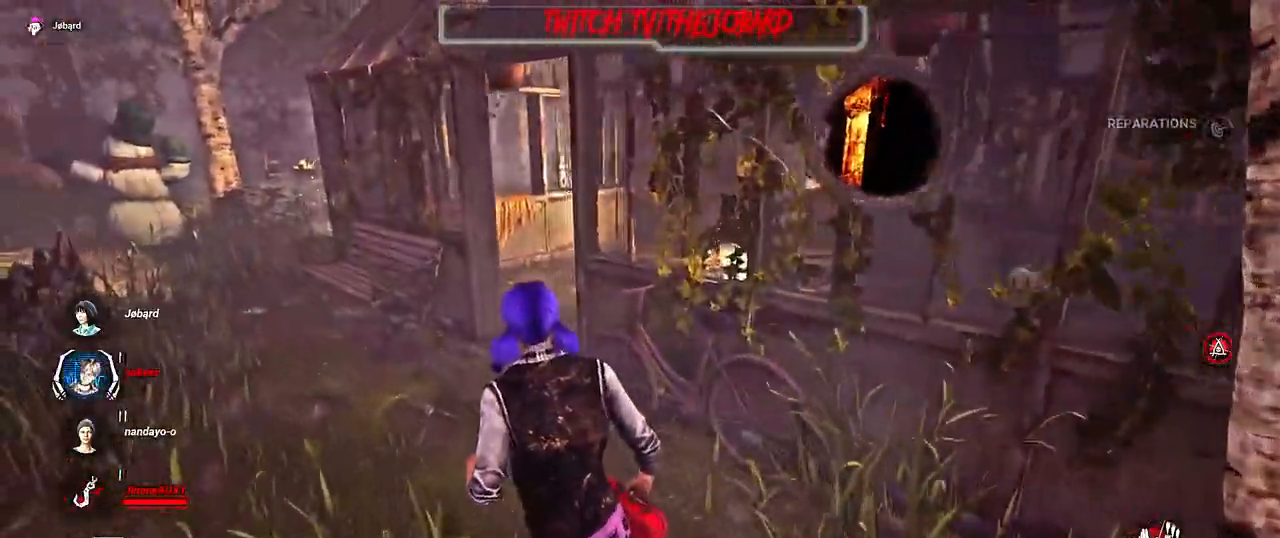
{"keys": ["q", "shift", "z"], "mouse": [], "events": []}
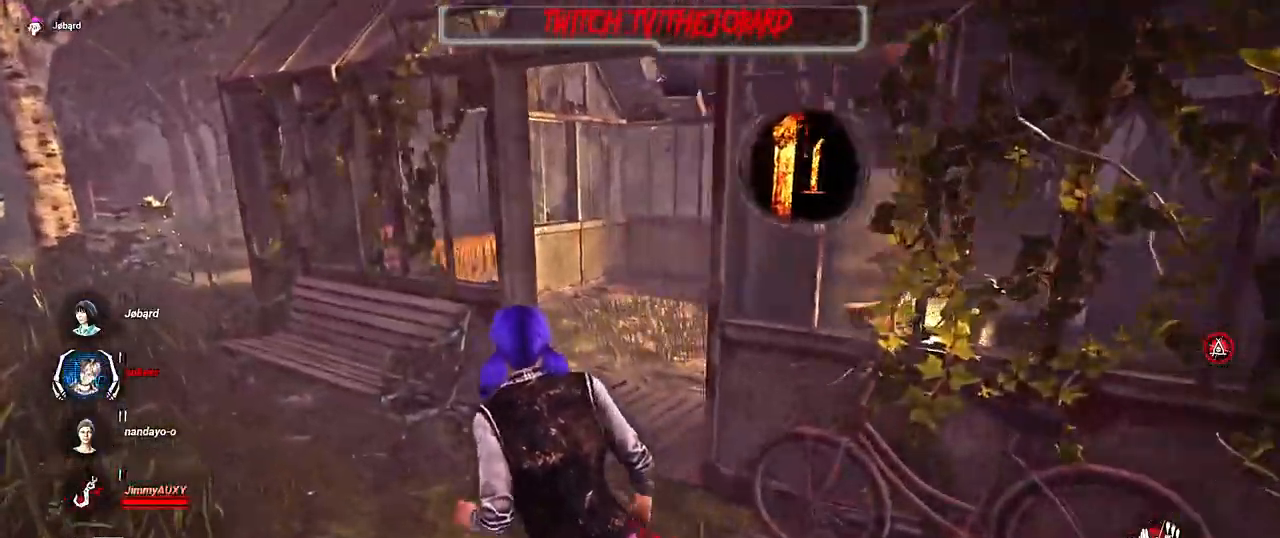
{"keys": ["q", "shift"], "mouse": [], "events": [[484, "z", "up"]]}
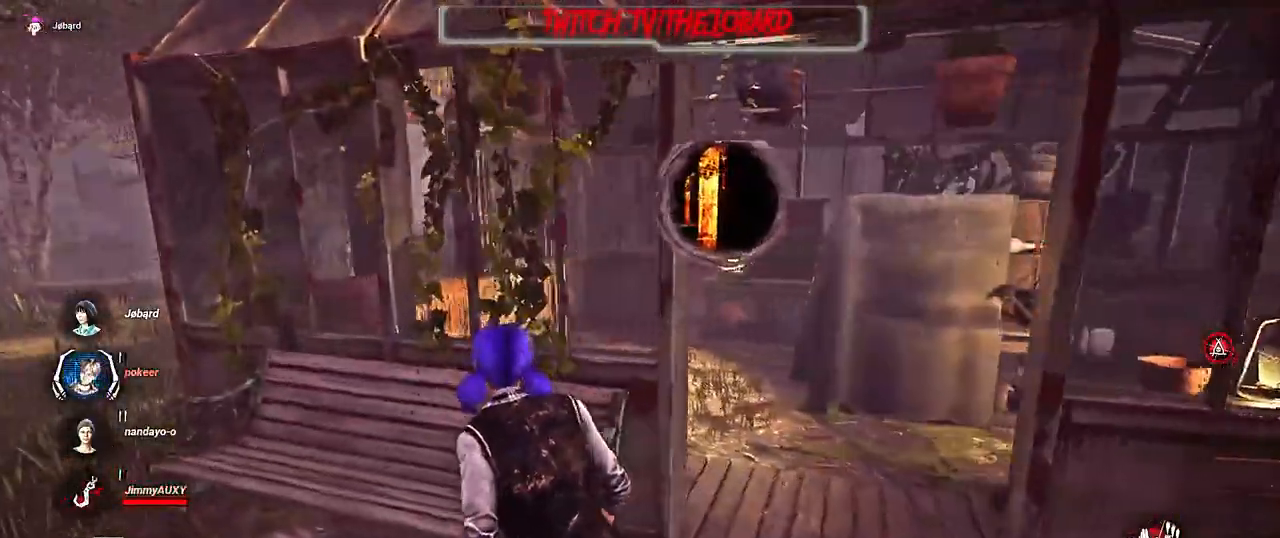
{"keys": ["q", "shift"], "mouse": [], "events": []}
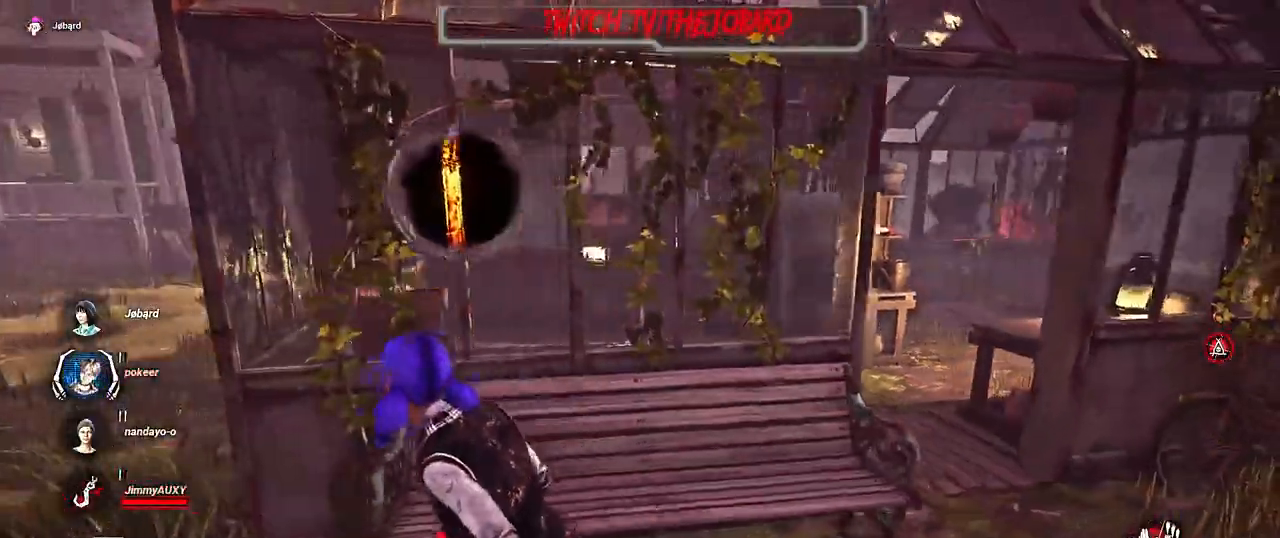
{"keys": ["q", "shift", "z"], "mouse": [], "events": [[350, "z", "down"]]}
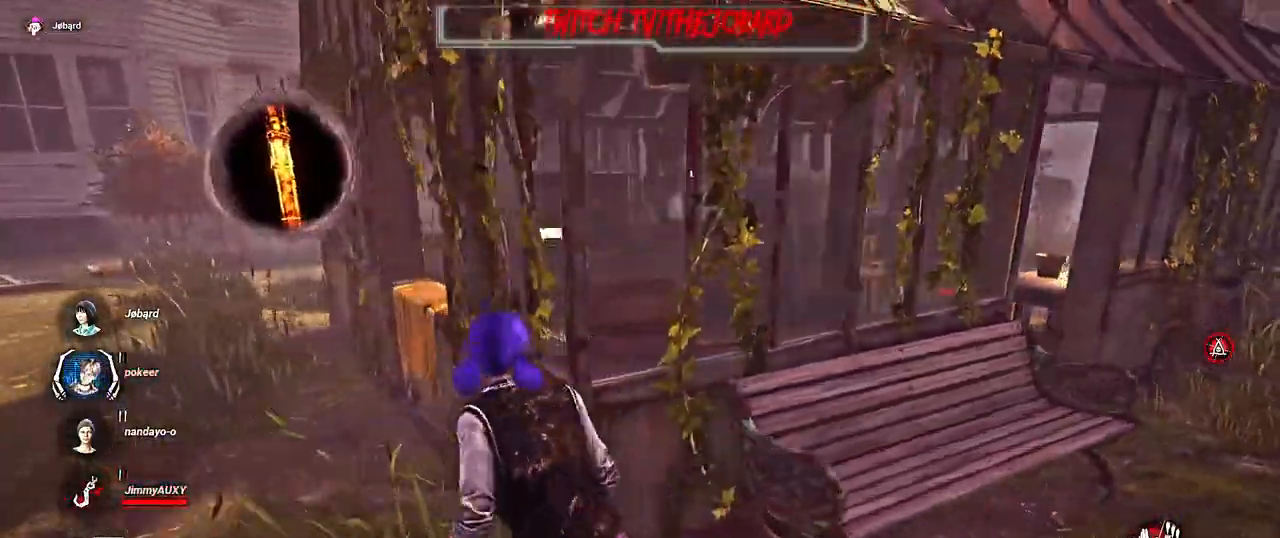
{"keys": [], "mouse": [], "events": [[350, "z", "up"], [434, "shift", "up"], [500, "q", "up"]]}
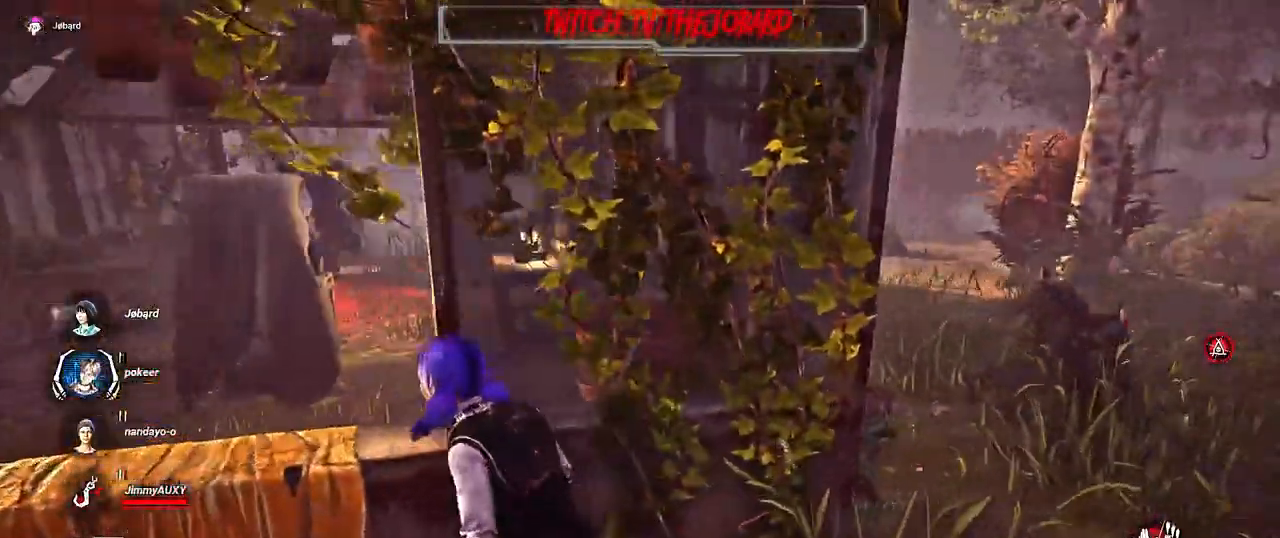
{"keys": ["d"], "mouse": [], "events": [[467, "d", "down"]]}
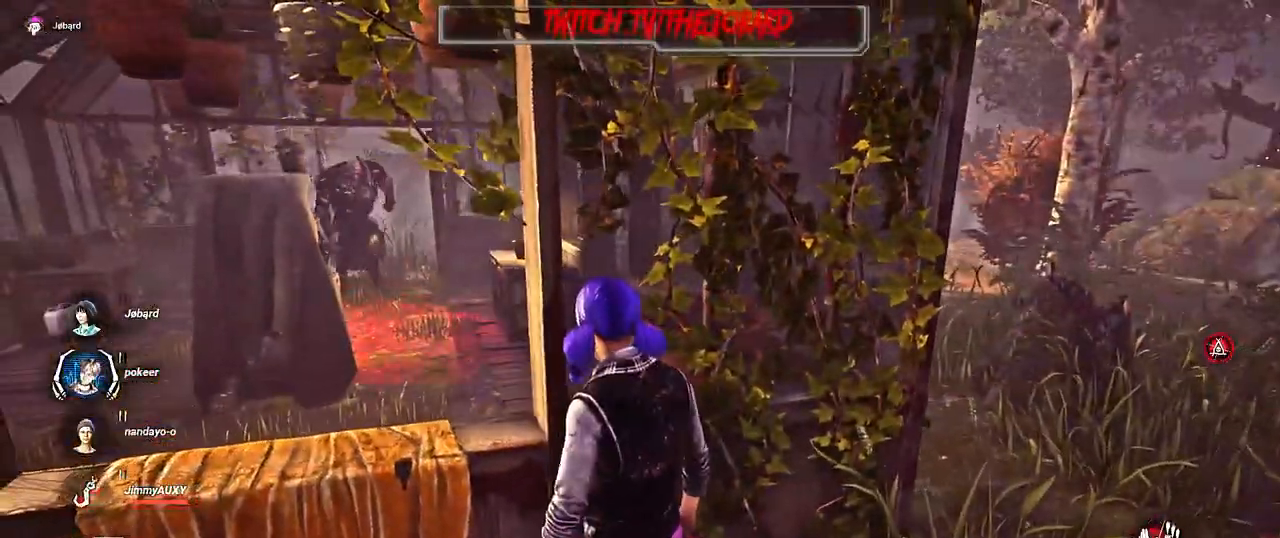
{"keys": ["shift"], "mouse": [], "events": [[234, "shift", "down"], [384, "d", "up"]]}
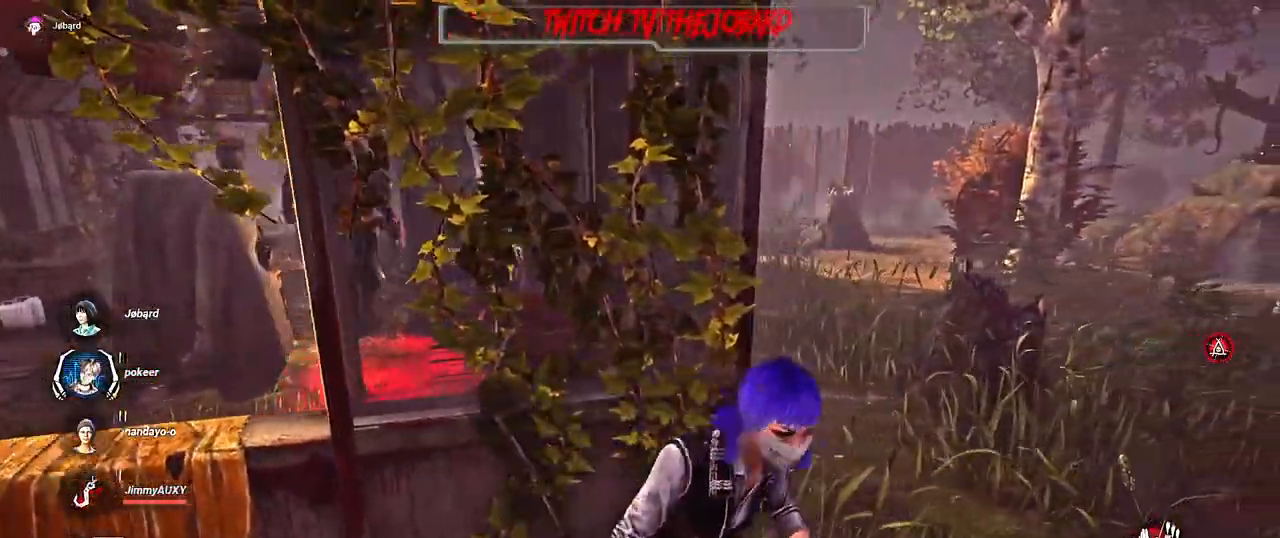
{"keys": ["q", "shift"], "mouse": [], "events": [[67, "q", "down"]]}
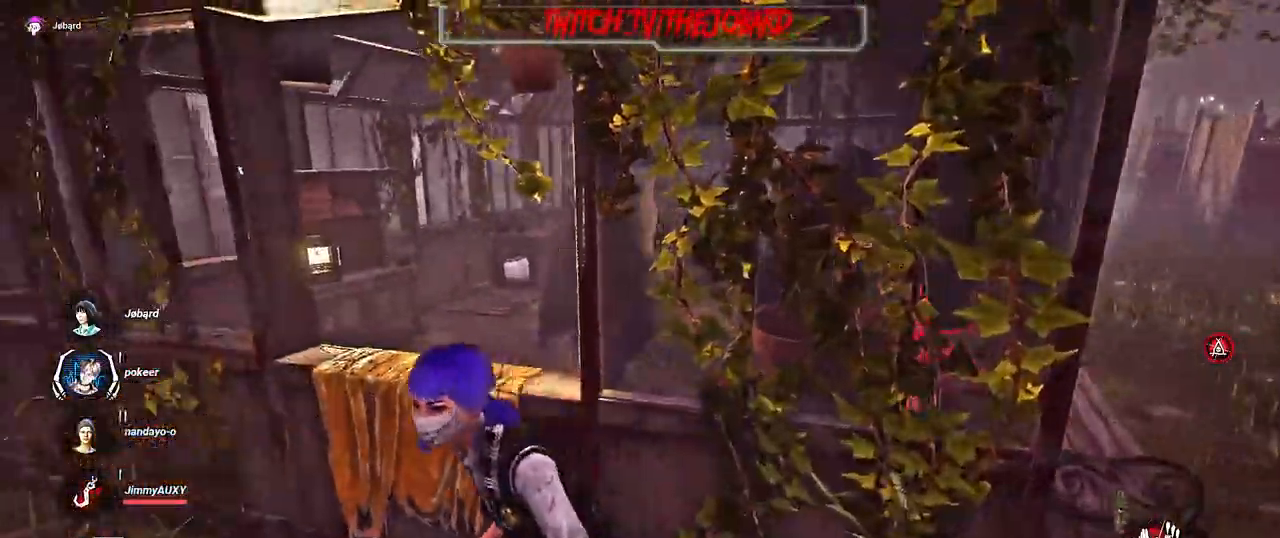
{"keys": ["q", "shift"], "mouse": [], "events": []}
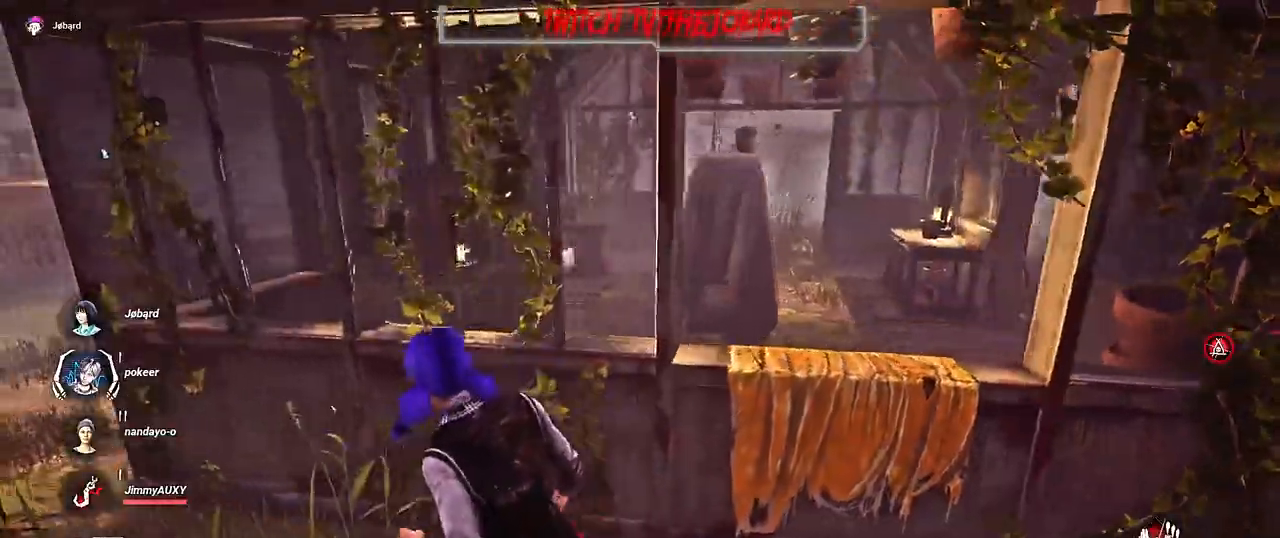
{"keys": ["q", "shift"], "mouse": [], "events": []}
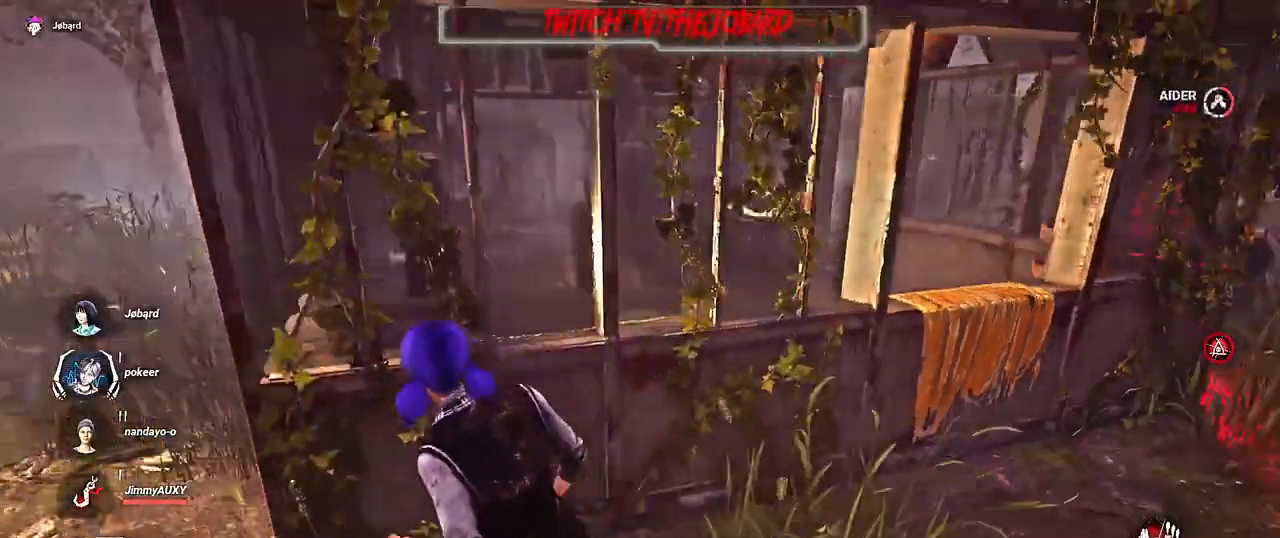
{"keys": ["q", "shift", "z"], "mouse": [], "events": [[284, "z", "down"]]}
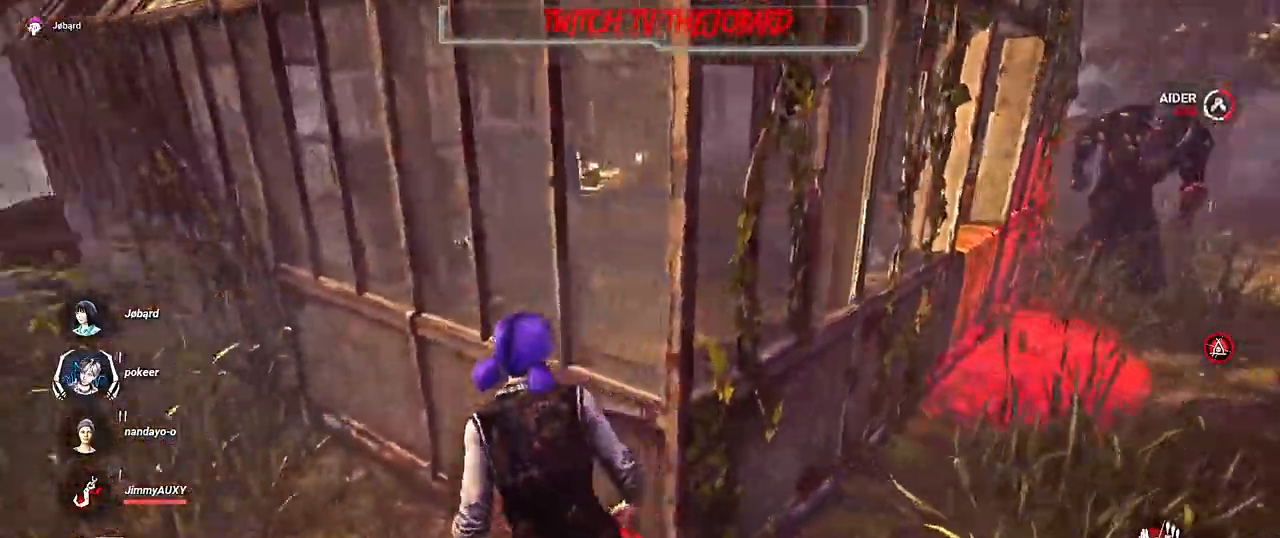
{"keys": ["q", "shift", "z"], "mouse": [], "events": []}
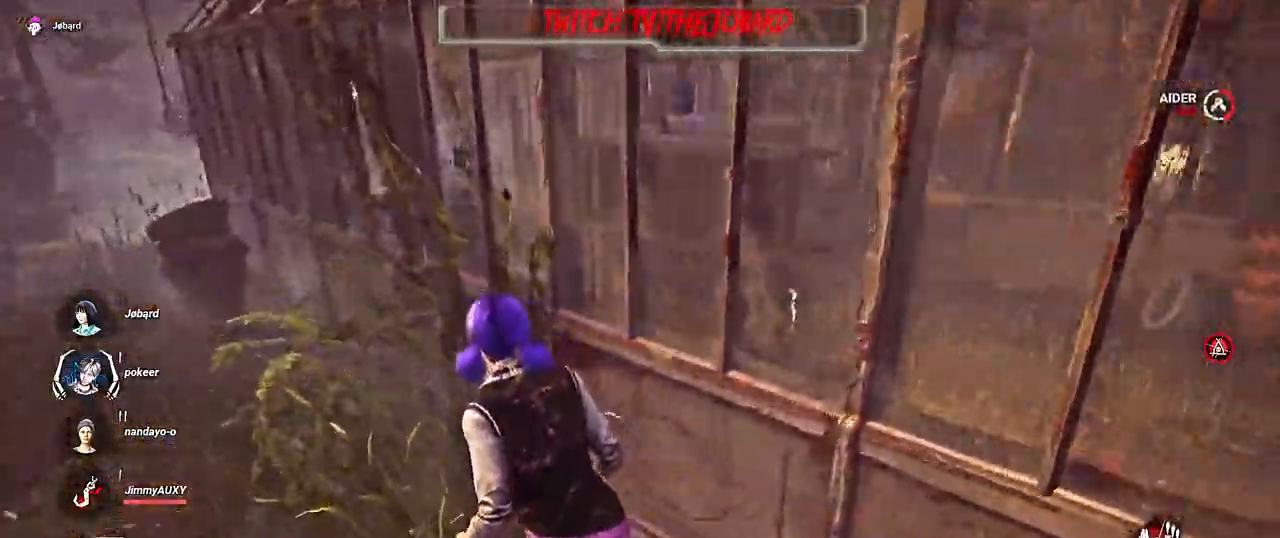
{"keys": ["q", "shift", "z"], "mouse": [], "events": []}
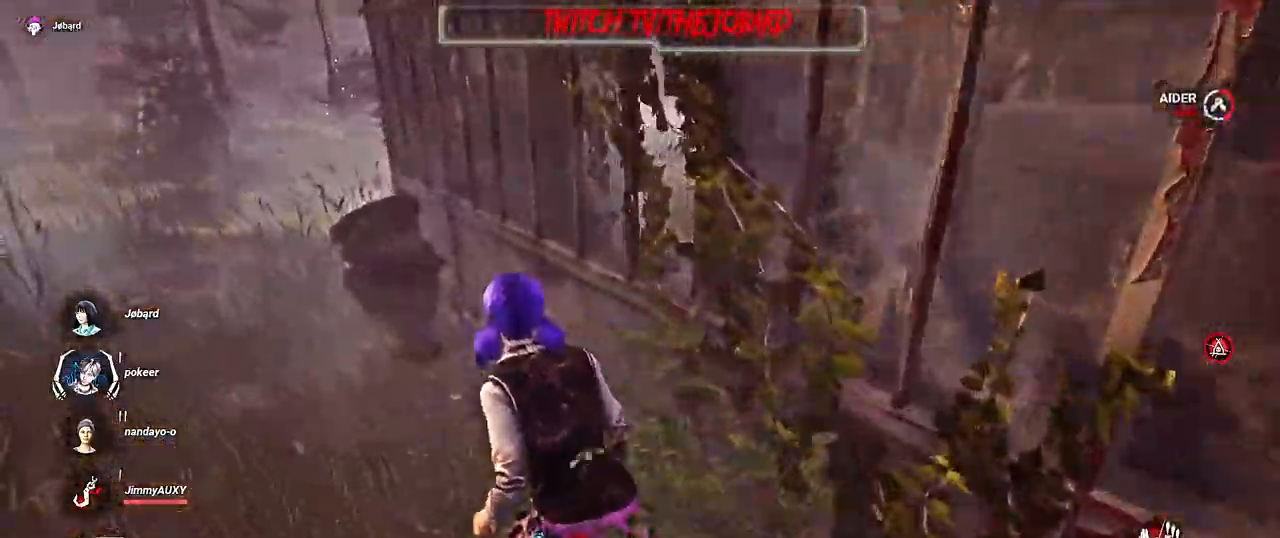
{"keys": ["q", "shift", "z"], "mouse": [], "events": []}
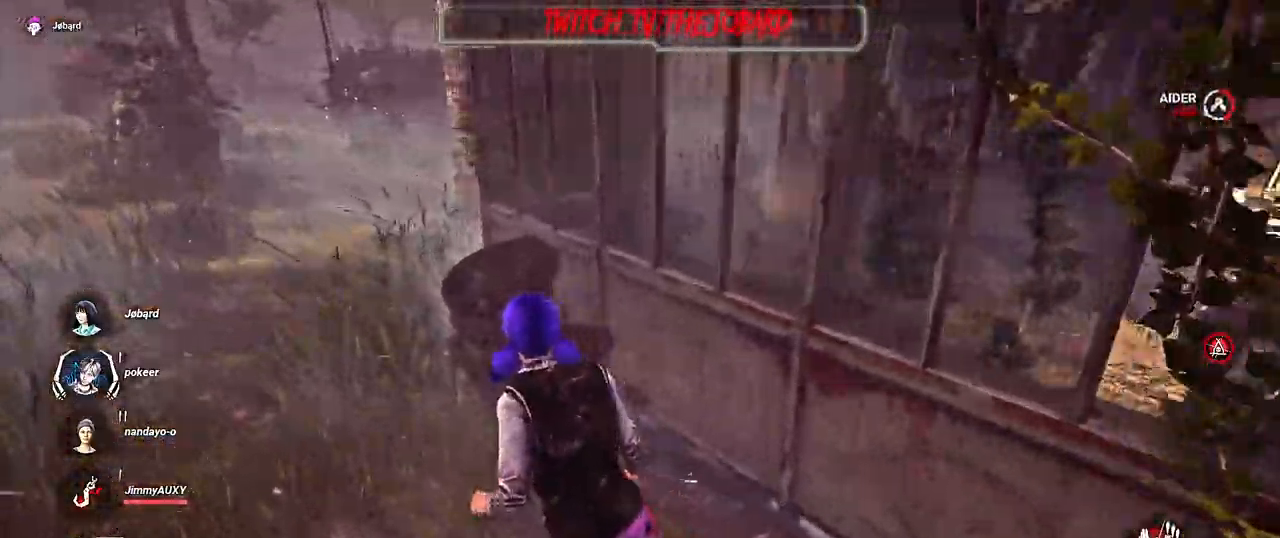
{"keys": ["shift", "z"], "mouse": [], "events": [[317, "q", "up"]]}
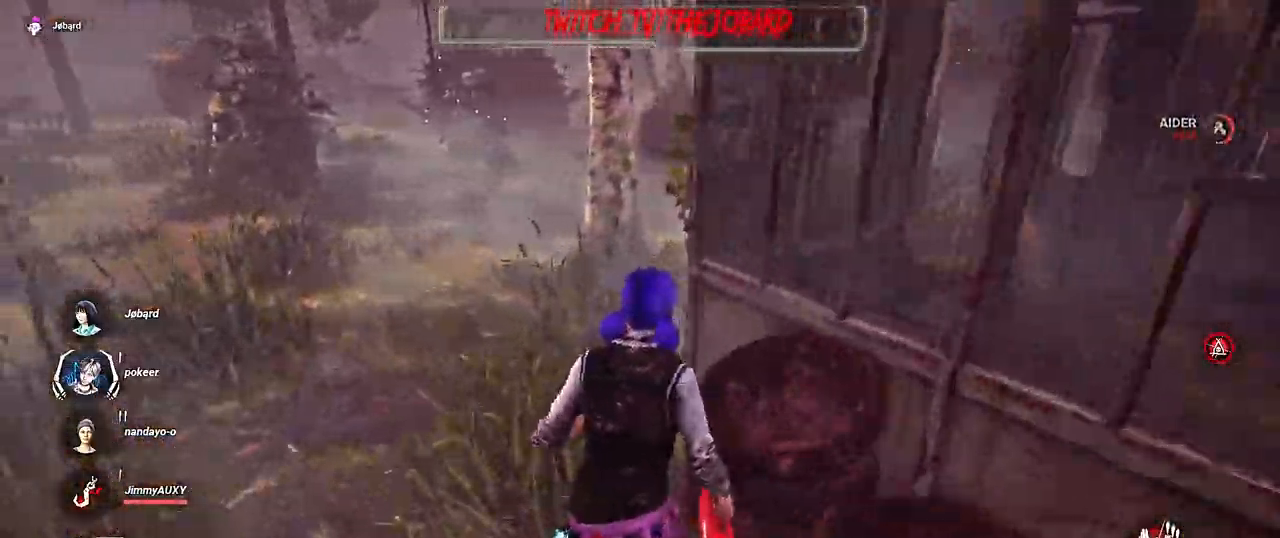
{"keys": ["shift", "z"], "mouse": [], "events": []}
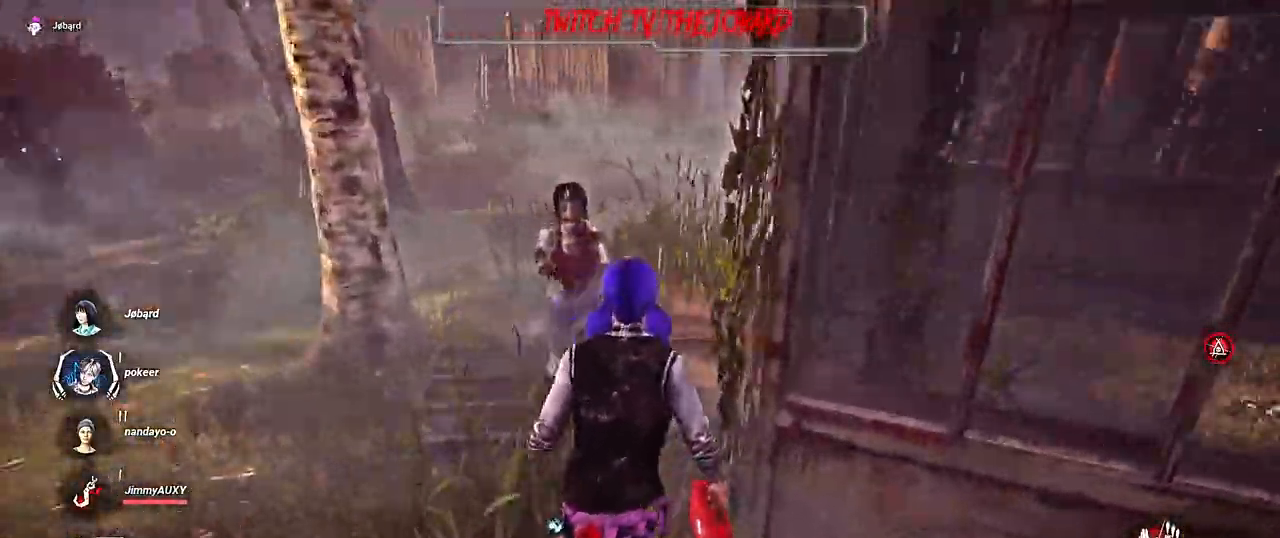
{"keys": ["q", "shift", "z"], "mouse": [], "events": [[184, "q", "down"]]}